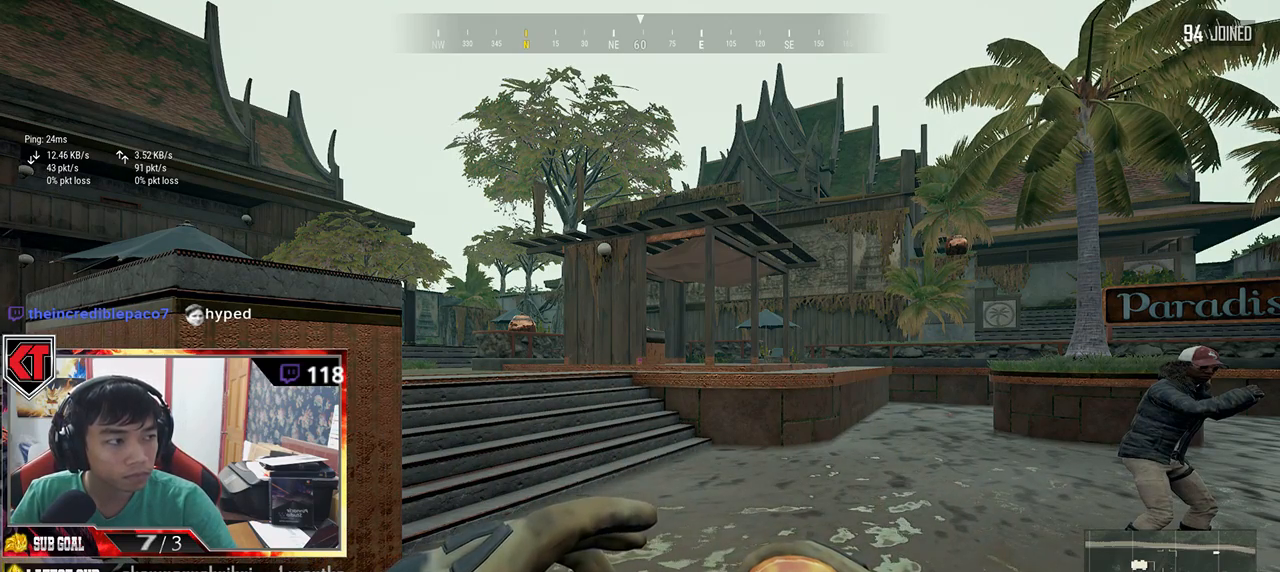
Gameplay with keyboard and mouse; each line is a JSON object with the keys and mouse buttons held at the frame after it. "events" lists presses ("down") and releases ("up") of "a", "c", "ctrl", "d", "e", "f", "q", "r", "s", "shift", "space", "tab", "v", "w", "x", "z", "mouse_left", "mouse_wheel", "mouse_right", "mouse_mb4" and "mouse_mb5" between this image and that frame as [ms after this image, input, new state], when the widget could be followed in between. "mouse_left", "mouse_wheel", "mouse_right", "mouse_mb4", "mouse_mb5" = the "left", "wheel", "right", "mb4", "mb5" buttons of the "mouse" list. No other keys are recorded. "wheel" means that the mouse wheel is clicked or scrolled. Mouse movement is not recorded.
{"keys": [], "mouse": [], "events": [[184, "mouse_wheel", "up"]]}
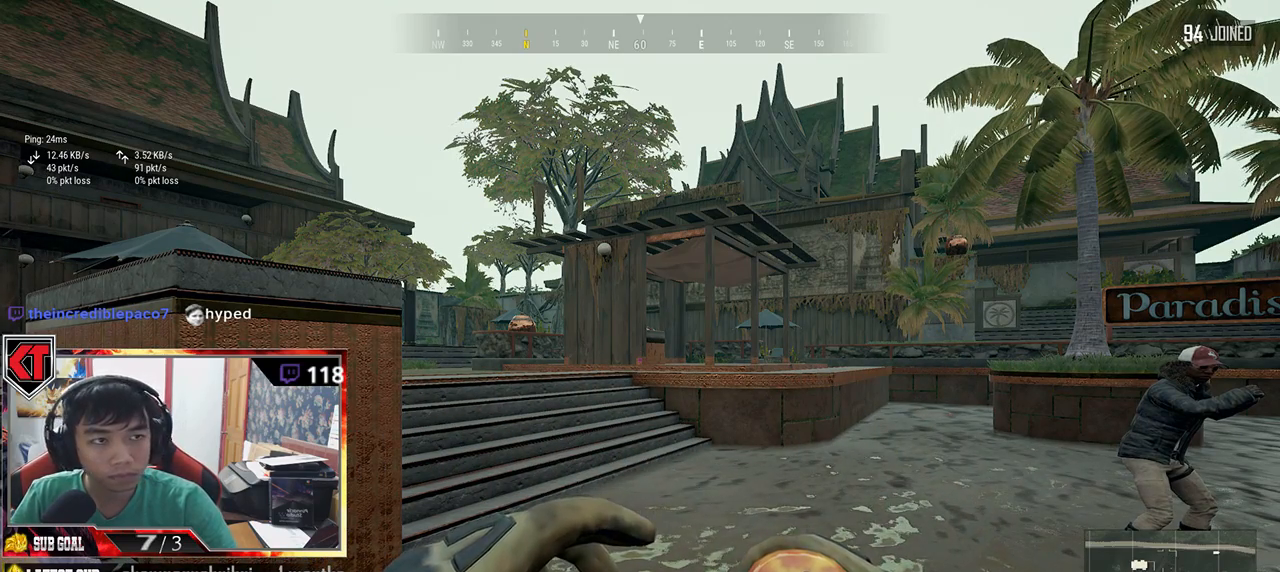
{"keys": [], "mouse": [], "events": [[384, "mouse_left", "down"], [467, "mouse_left", "up"]]}
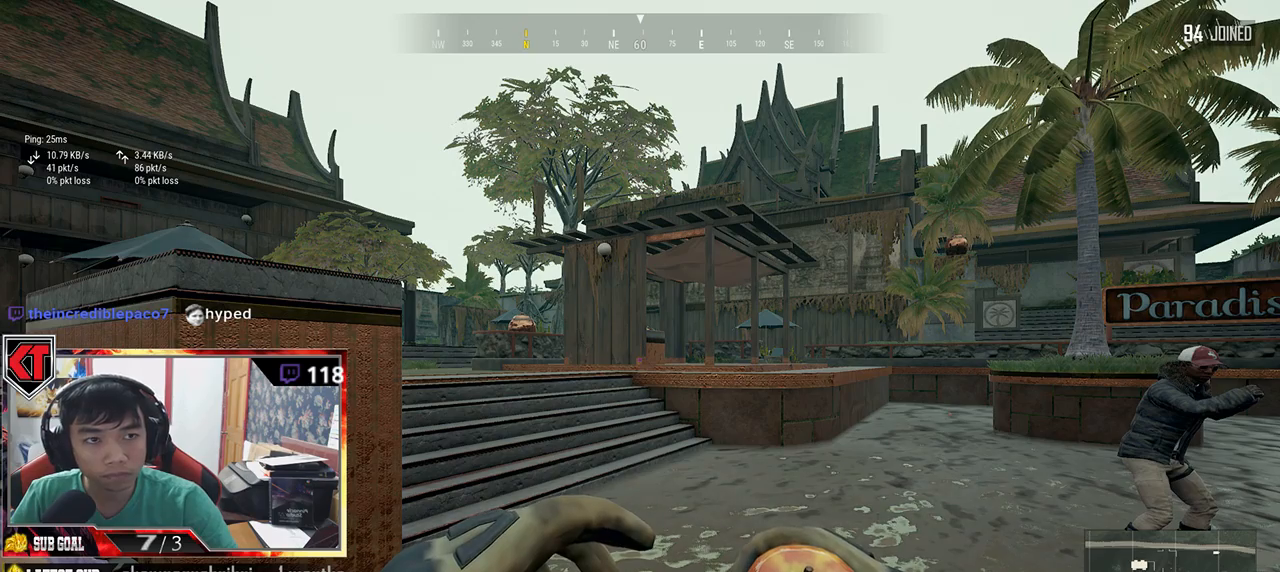
{"keys": [], "mouse": [], "events": []}
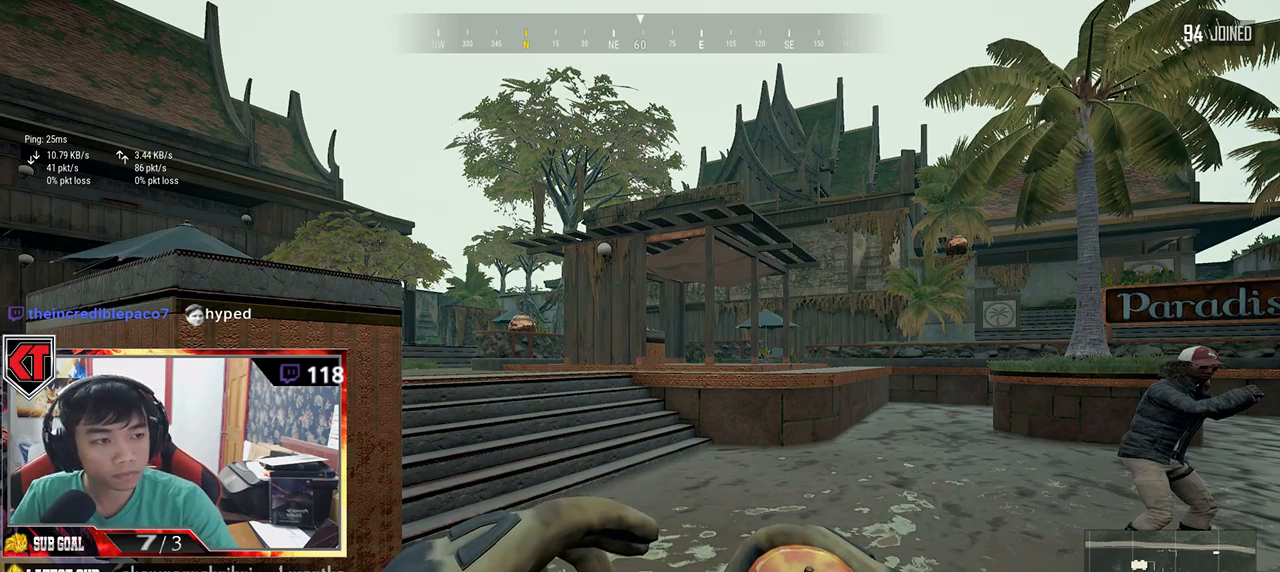
{"keys": [], "mouse": [], "events": []}
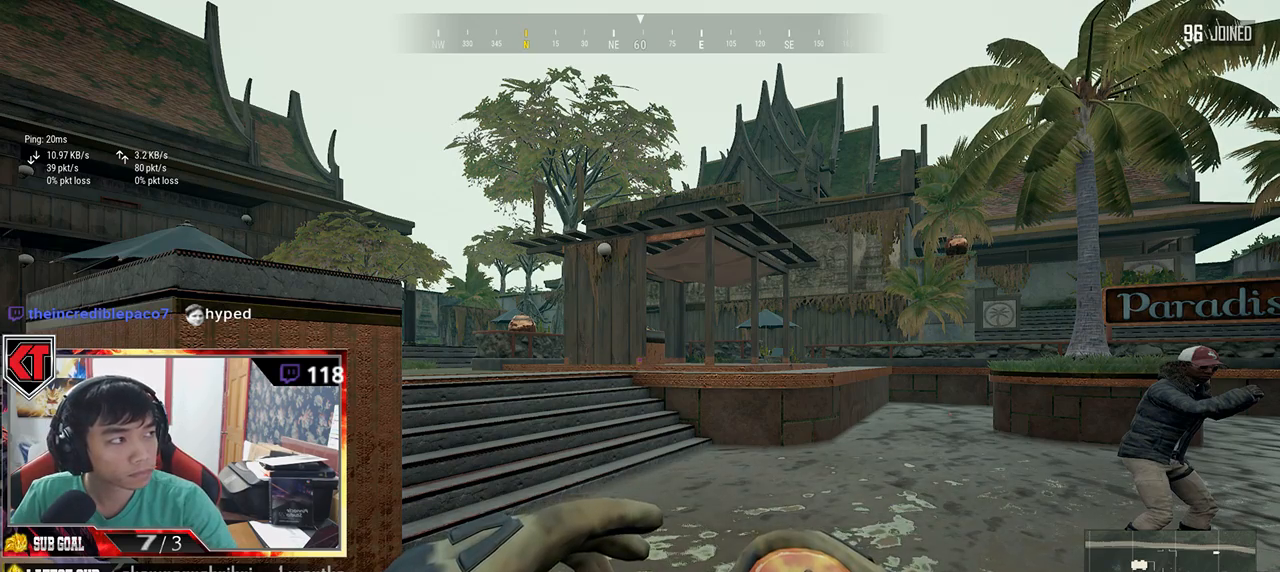
{"keys": [], "mouse": [], "events": [[67, "mouse_left", "down"], [184, "mouse_left", "up"]]}
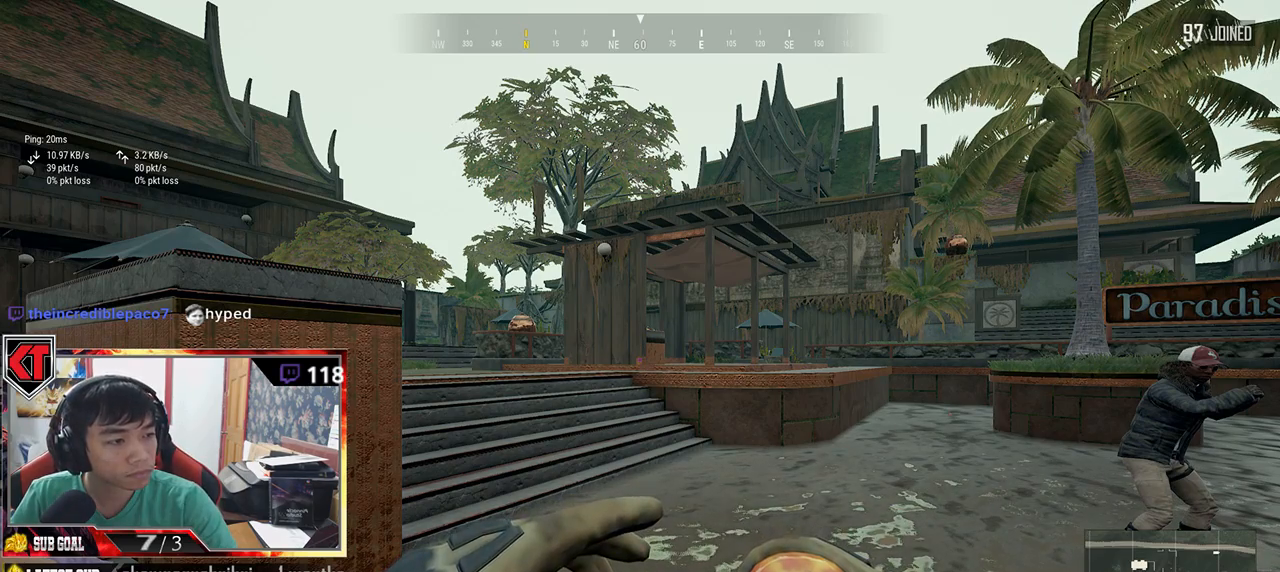
{"keys": [], "mouse": [], "events": []}
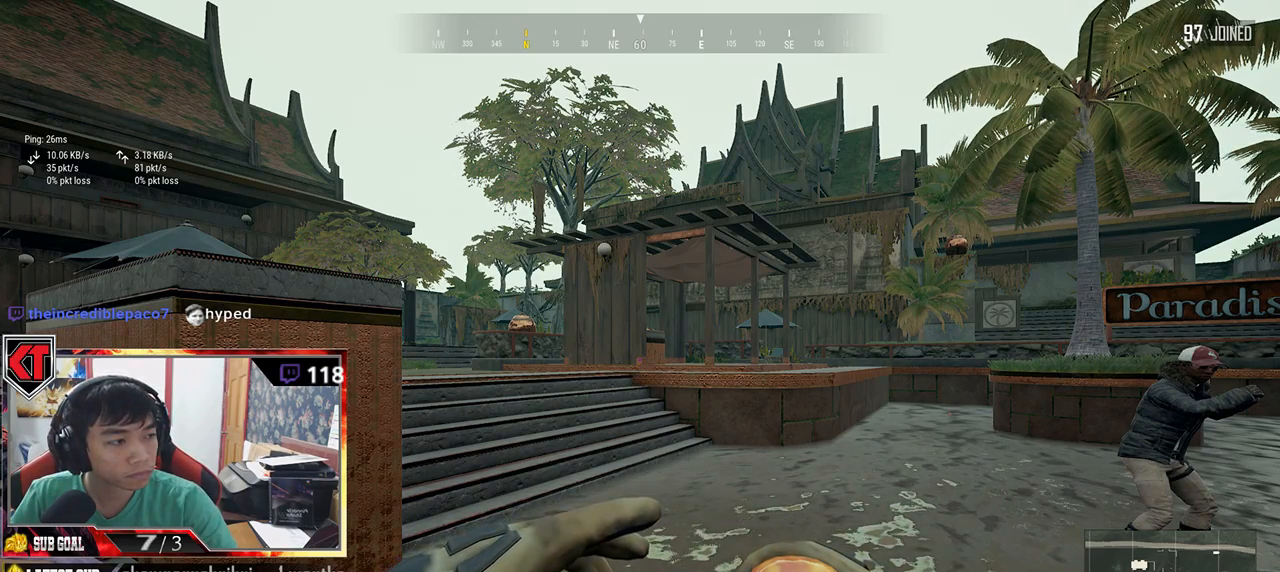
{"keys": [], "mouse": [], "events": []}
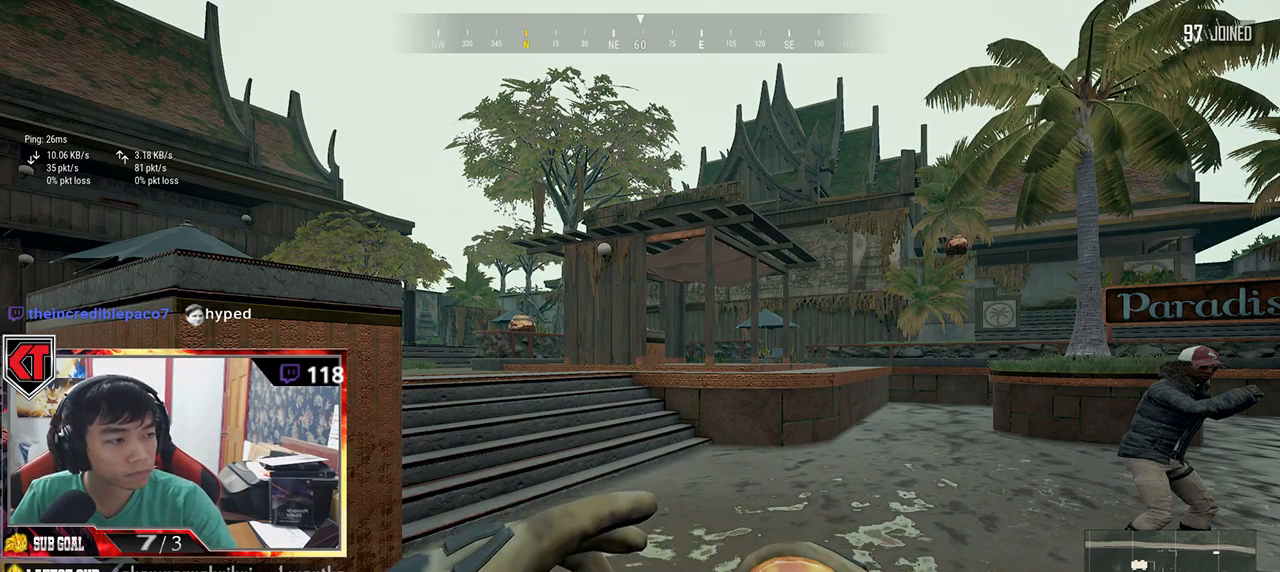
{"keys": [], "mouse": [], "events": [[317, "mouse_left", "down"], [417, "mouse_left", "up"]]}
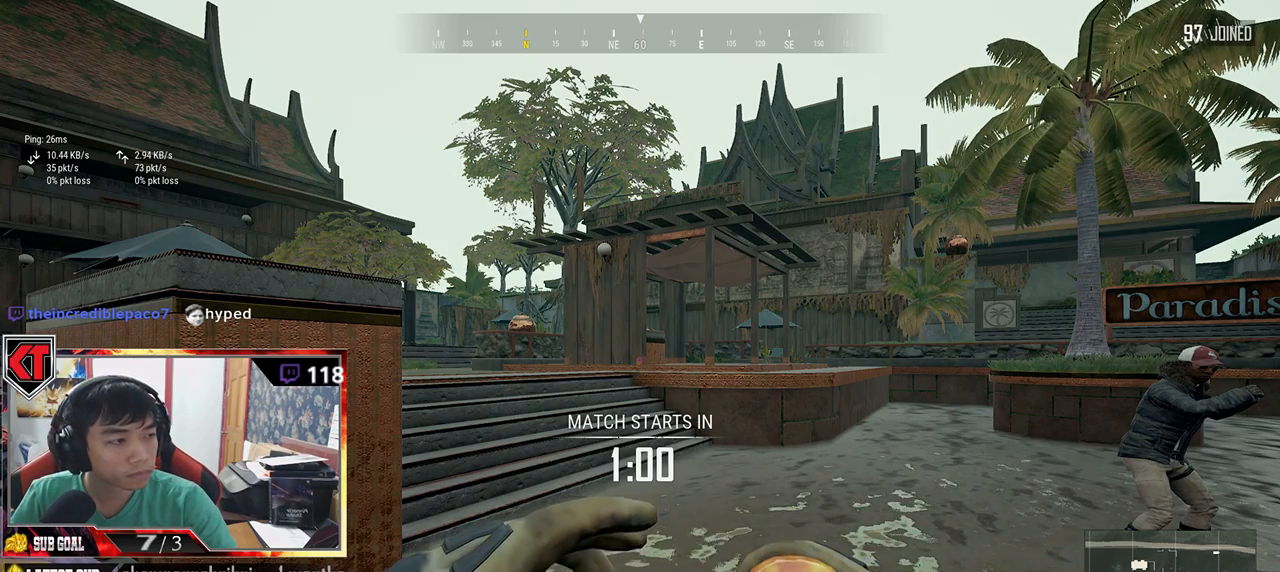
{"keys": [], "mouse": [], "events": []}
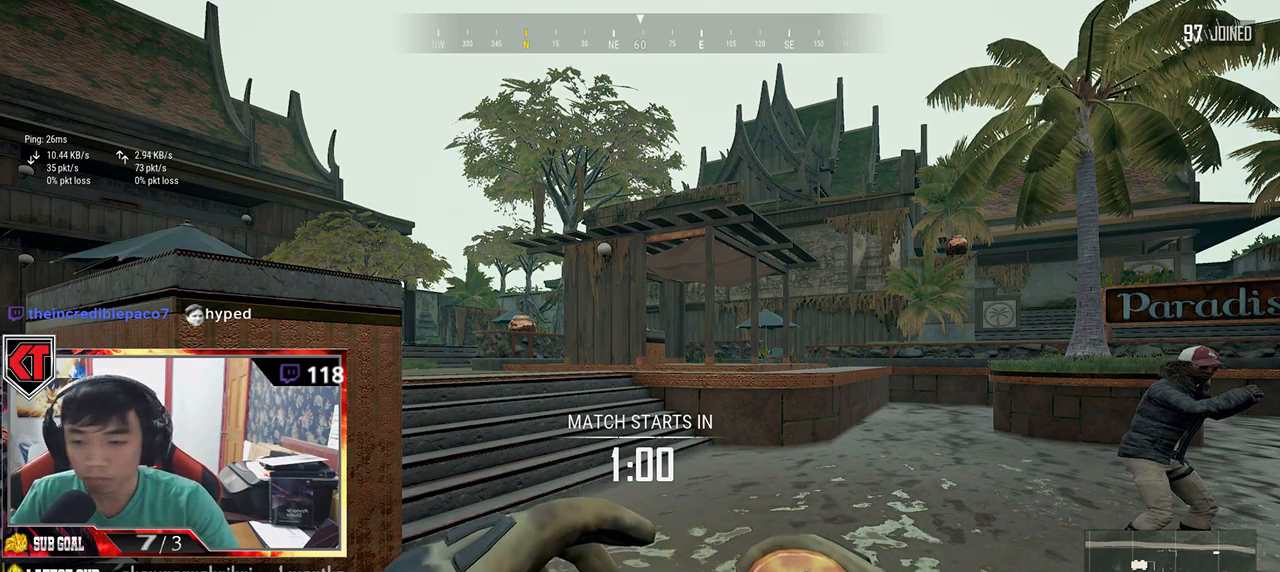
{"keys": [], "mouse": [], "events": [[150, "mouse_left", "down"], [250, "mouse_left", "up"]]}
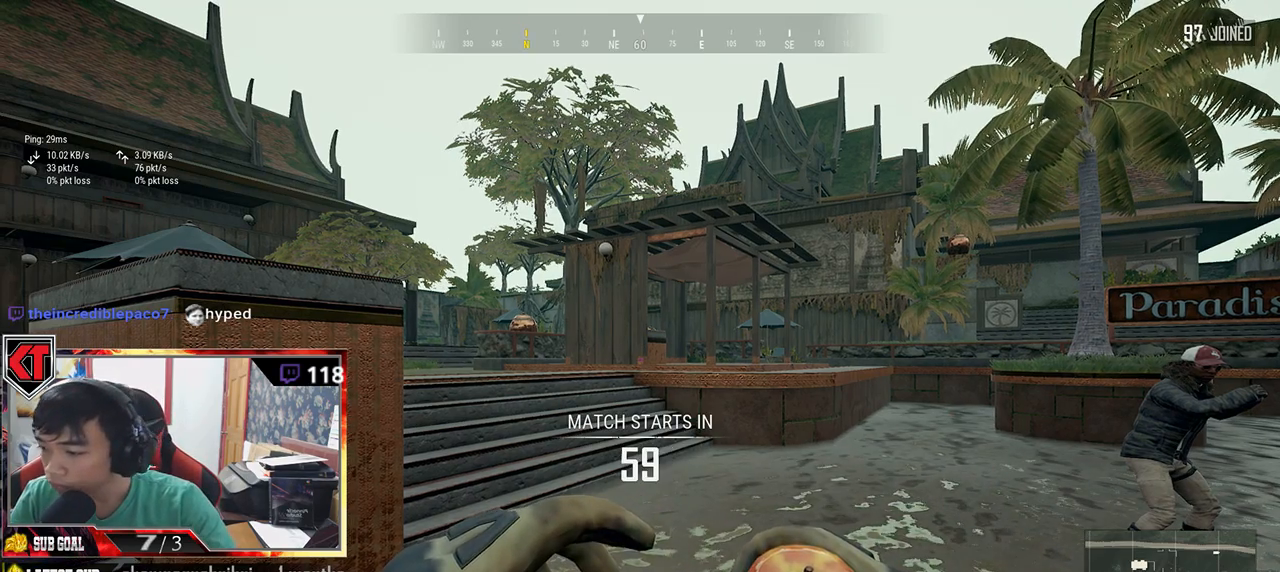
{"keys": [], "mouse": [], "events": []}
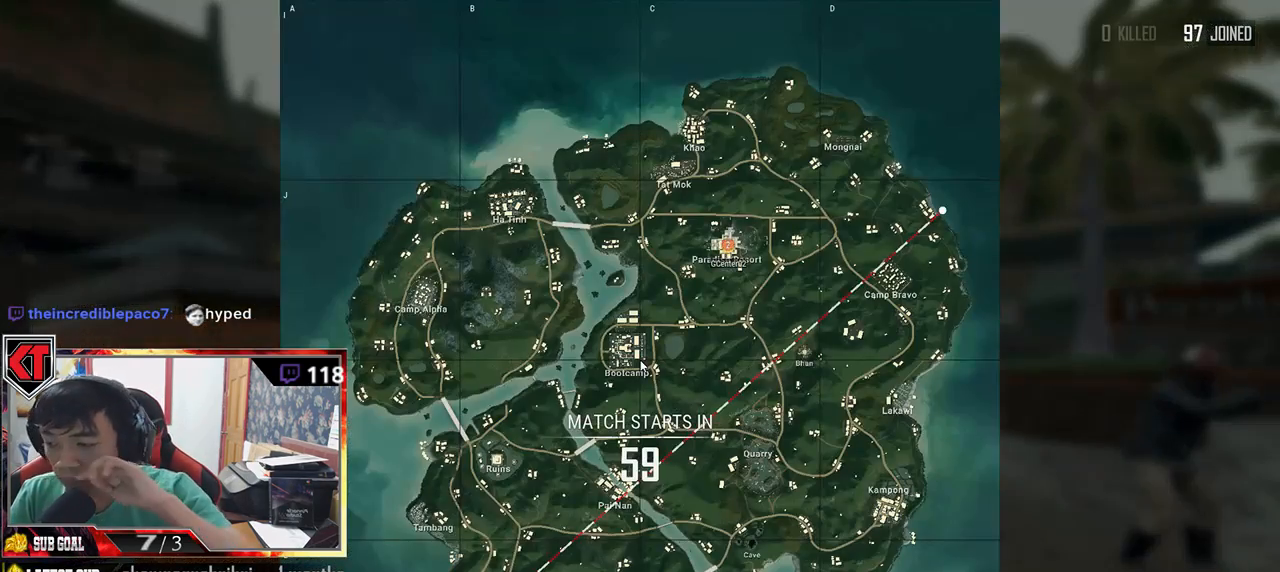
{"keys": [], "mouse": [], "events": []}
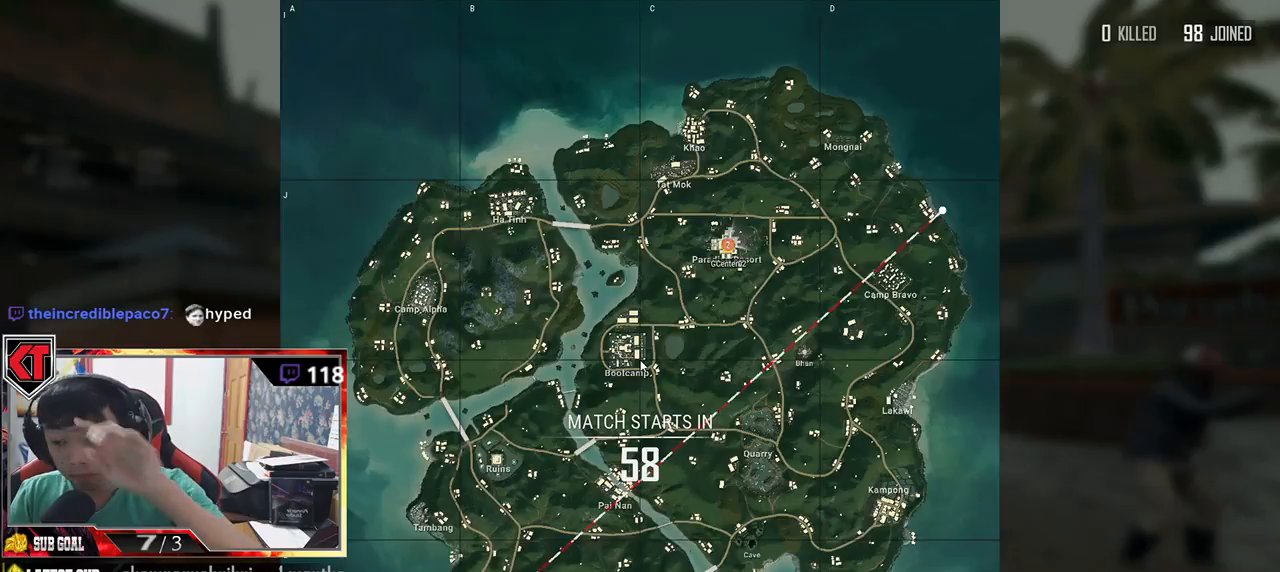
{"keys": ["w"], "mouse": [], "events": [[284, "w", "down"]]}
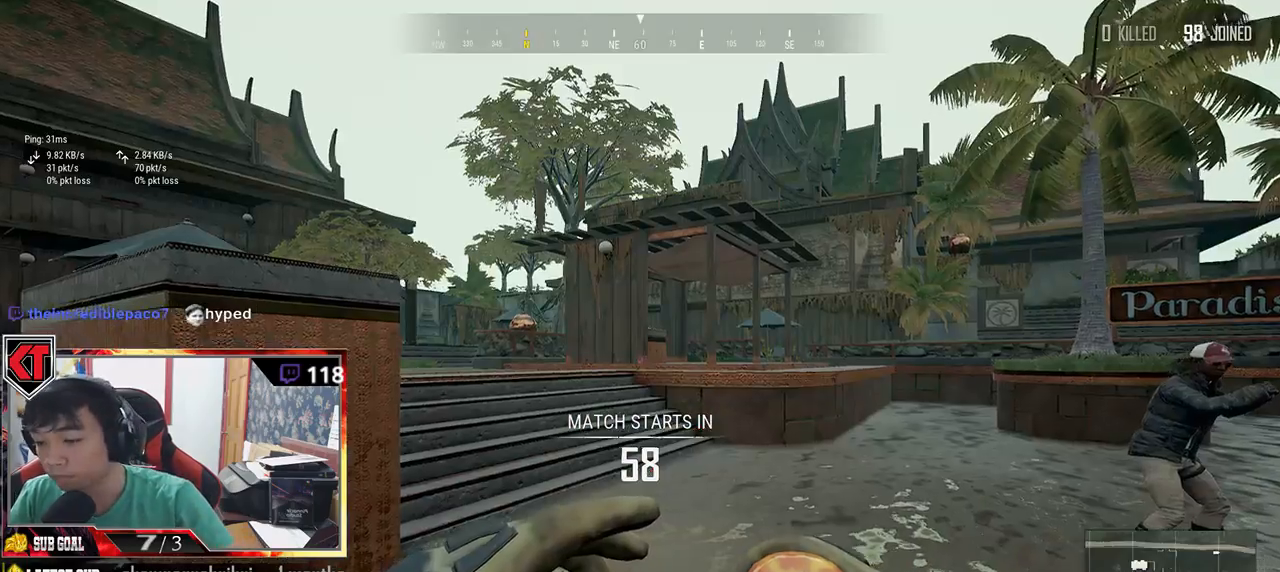
{"keys": ["shift", "w"], "mouse": [], "events": [[184, "shift", "down"]]}
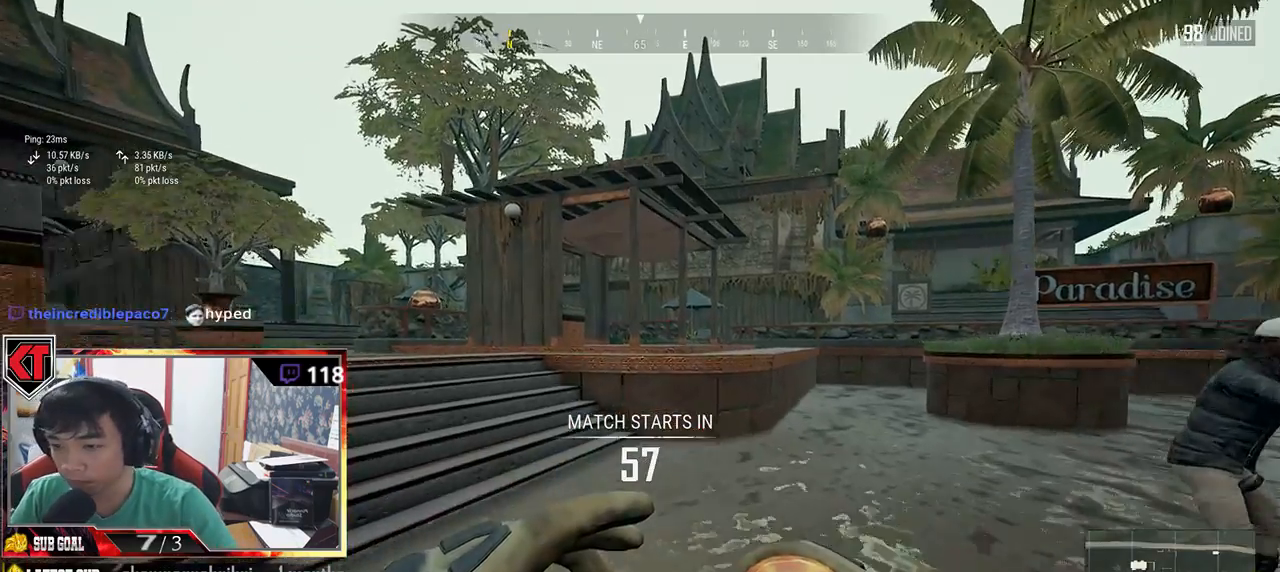
{"keys": ["shift", "w"], "mouse": [], "events": []}
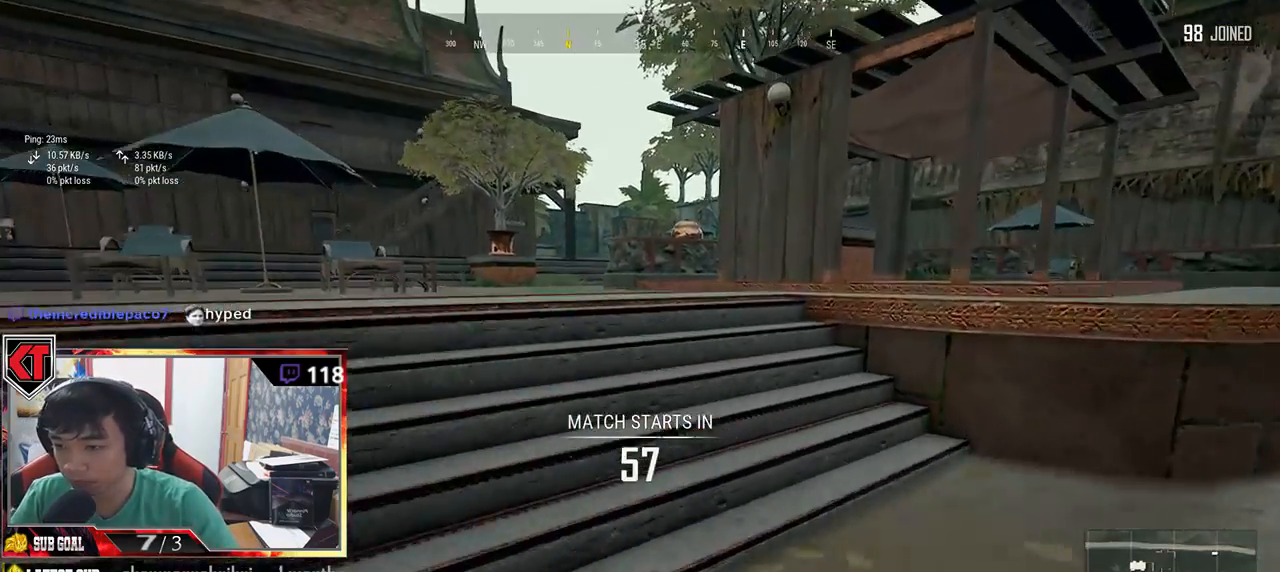
{"keys": ["shift", "w"], "mouse": [], "events": [[150, "space", "down"], [350, "space", "up"]]}
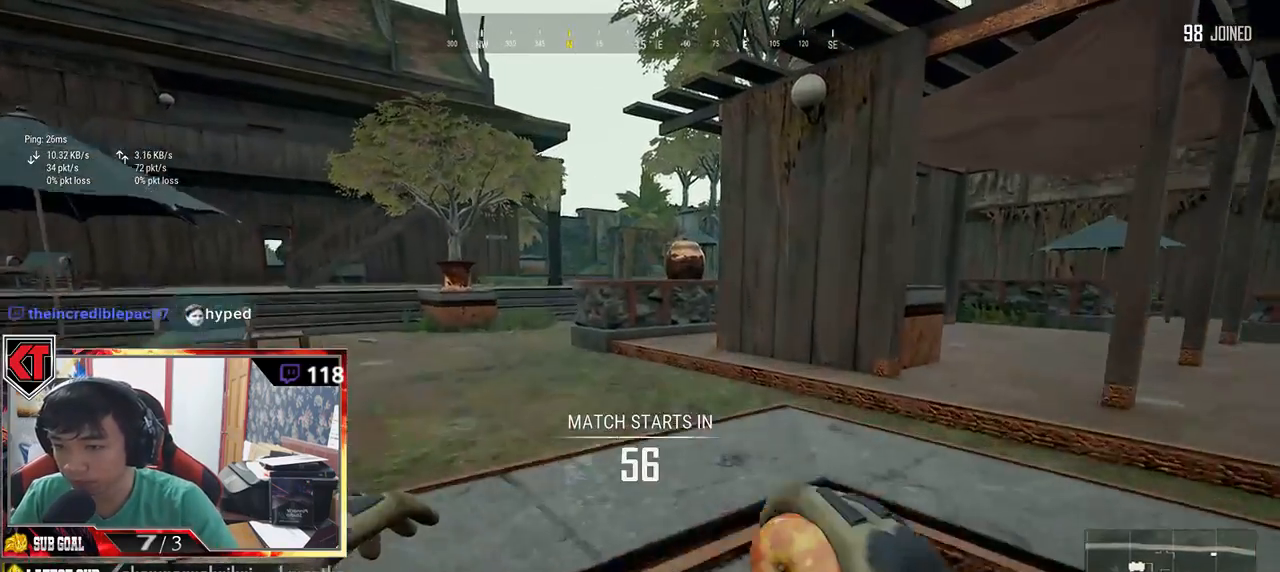
{"keys": ["w"], "mouse": [], "events": [[117, "shift", "up"]]}
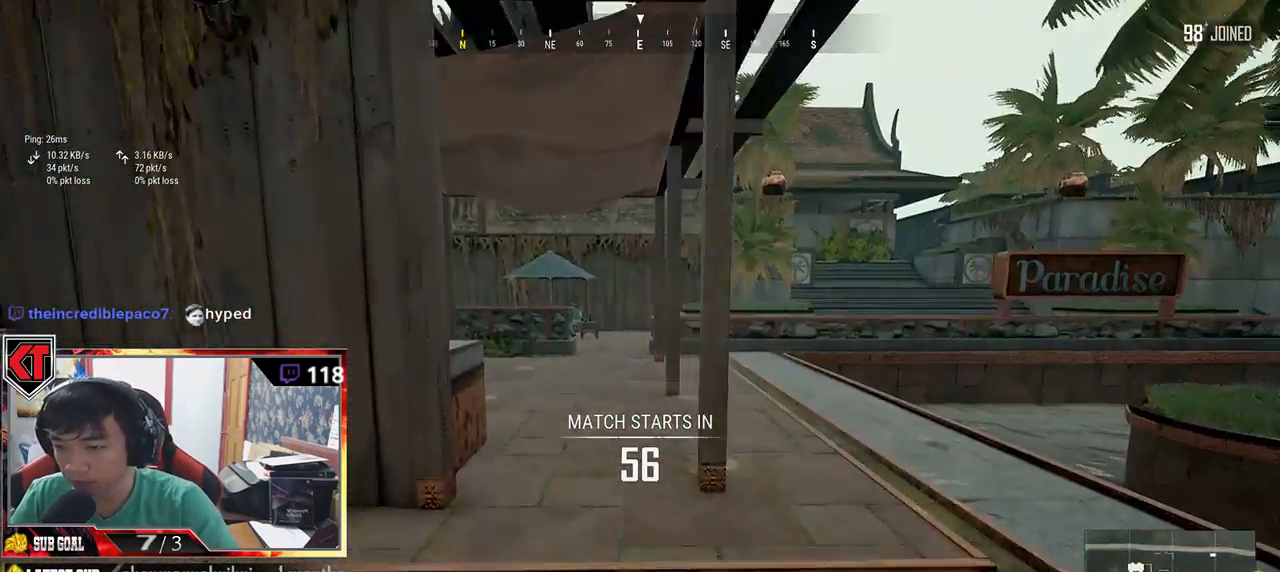
{"keys": ["shift", "w"], "mouse": [], "events": [[450, "shift", "down"]]}
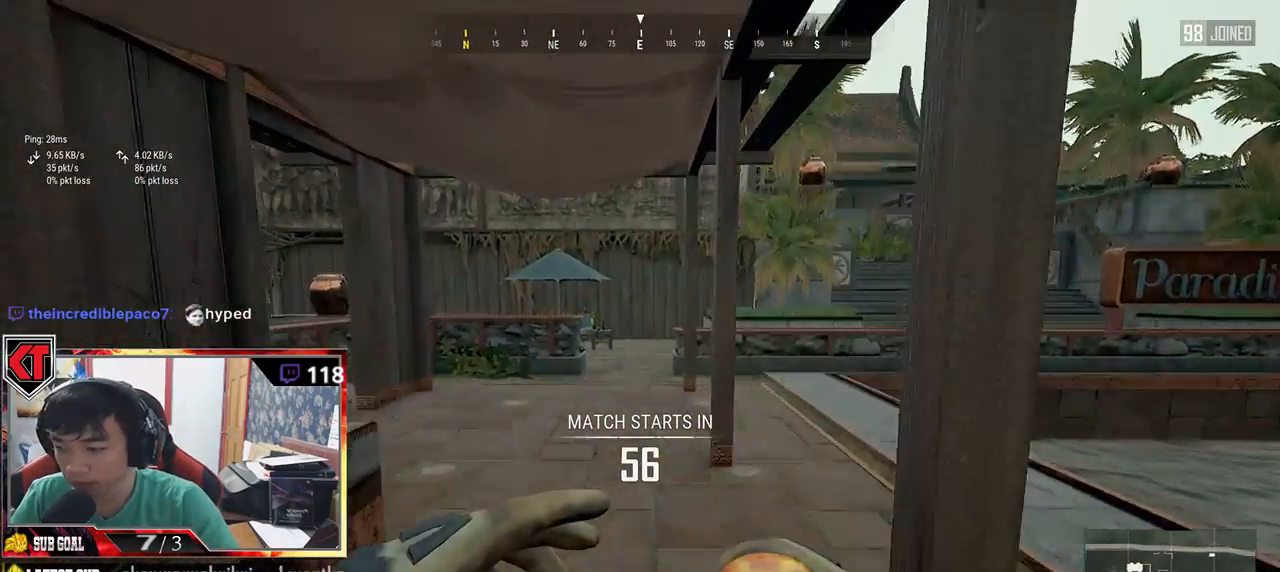
{"keys": ["shift", "w"], "mouse": [], "events": []}
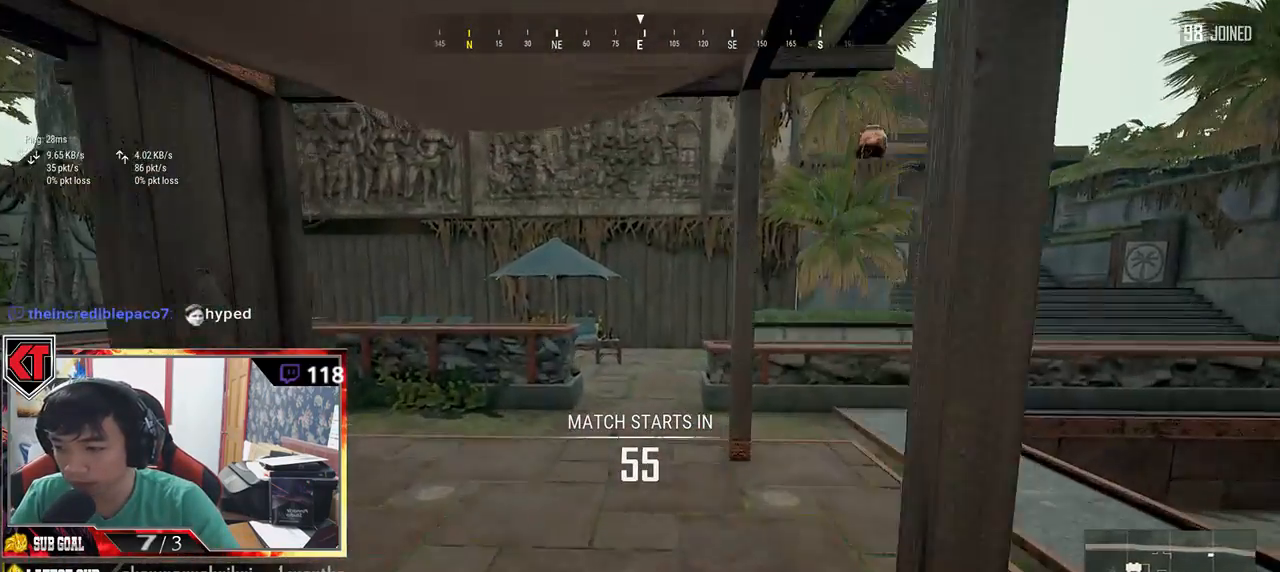
{"keys": ["shift", "w"], "mouse": [], "events": []}
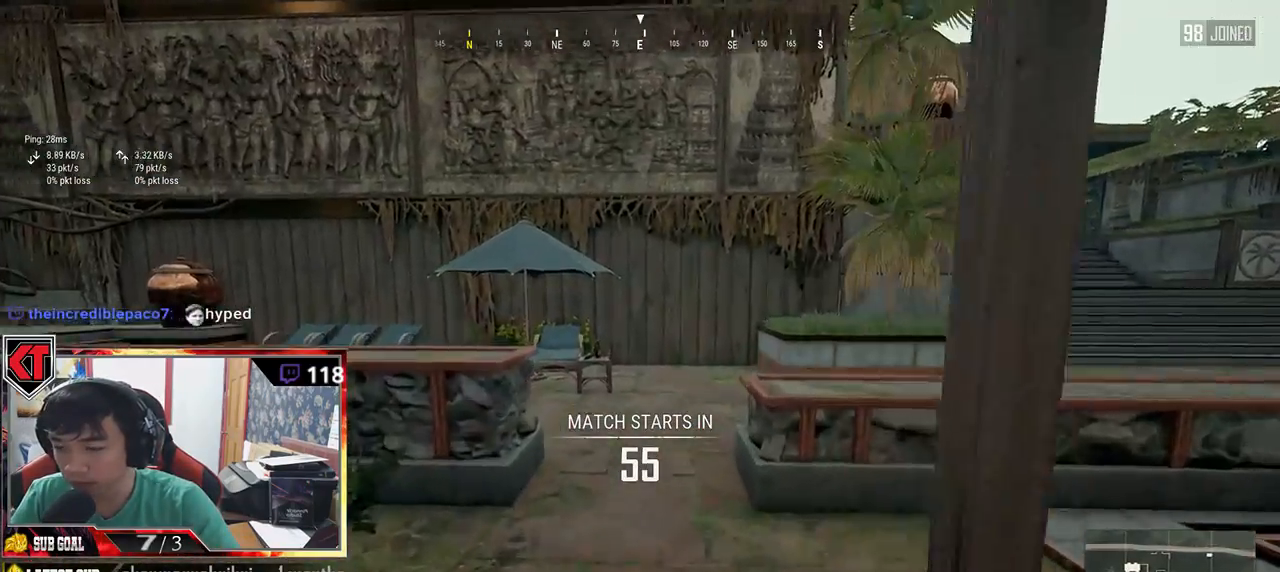
{"keys": ["w"], "mouse": [], "events": [[100, "shift", "up"]]}
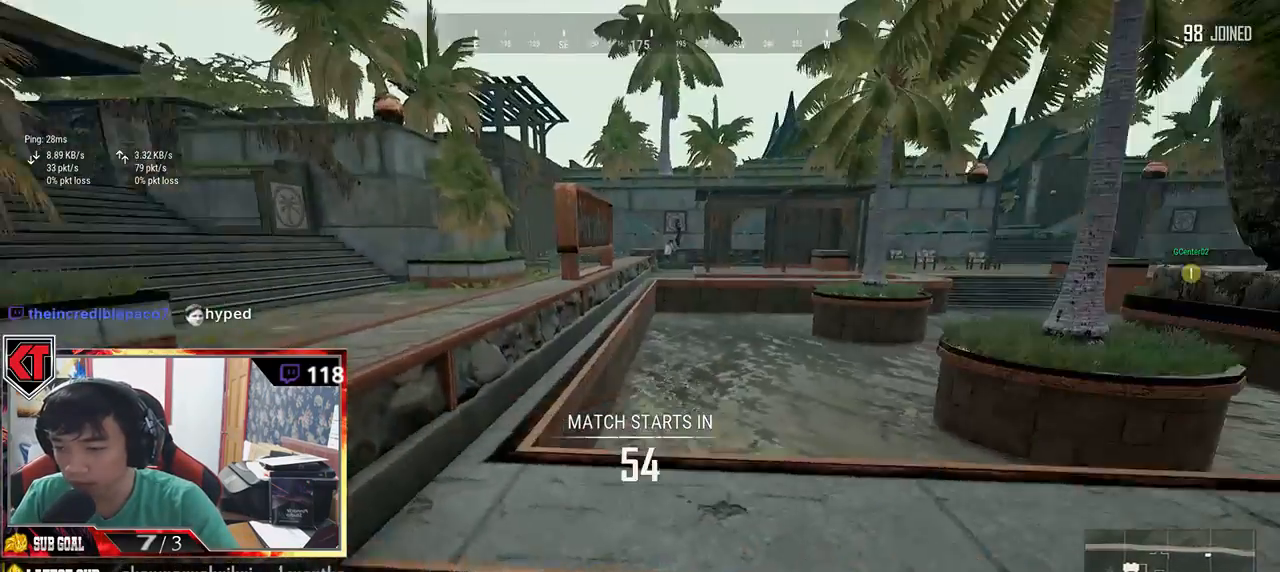
{"keys": ["w"], "mouse": [], "events": [[17, "space", "down"], [217, "space", "up"]]}
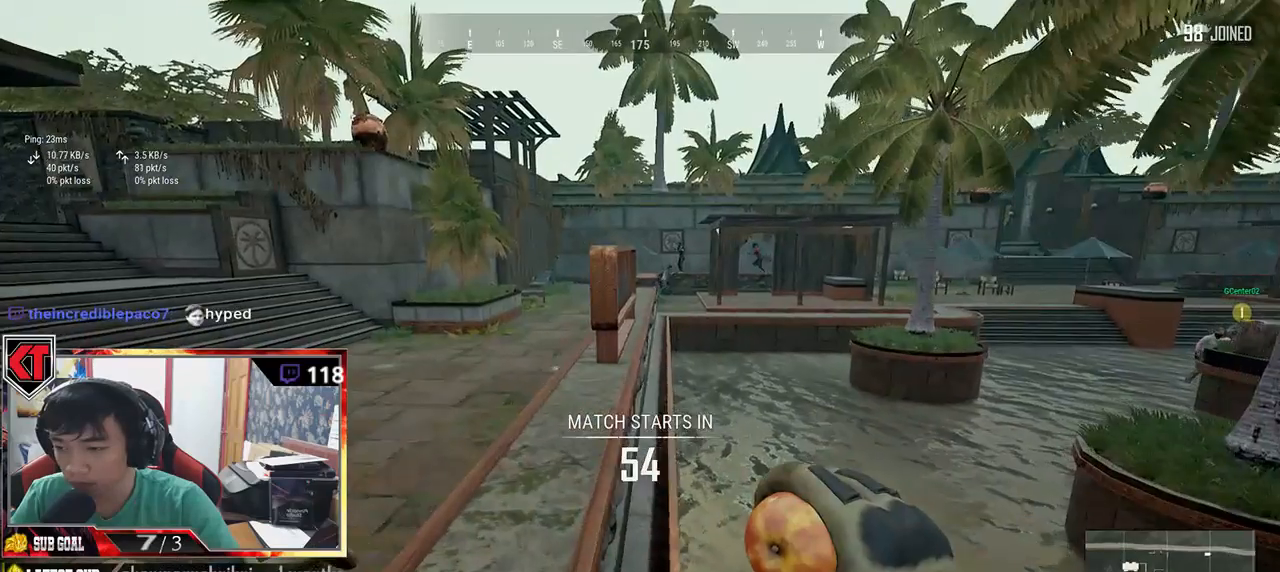
{"keys": ["shift", "w"], "mouse": [], "events": [[334, "shift", "down"]]}
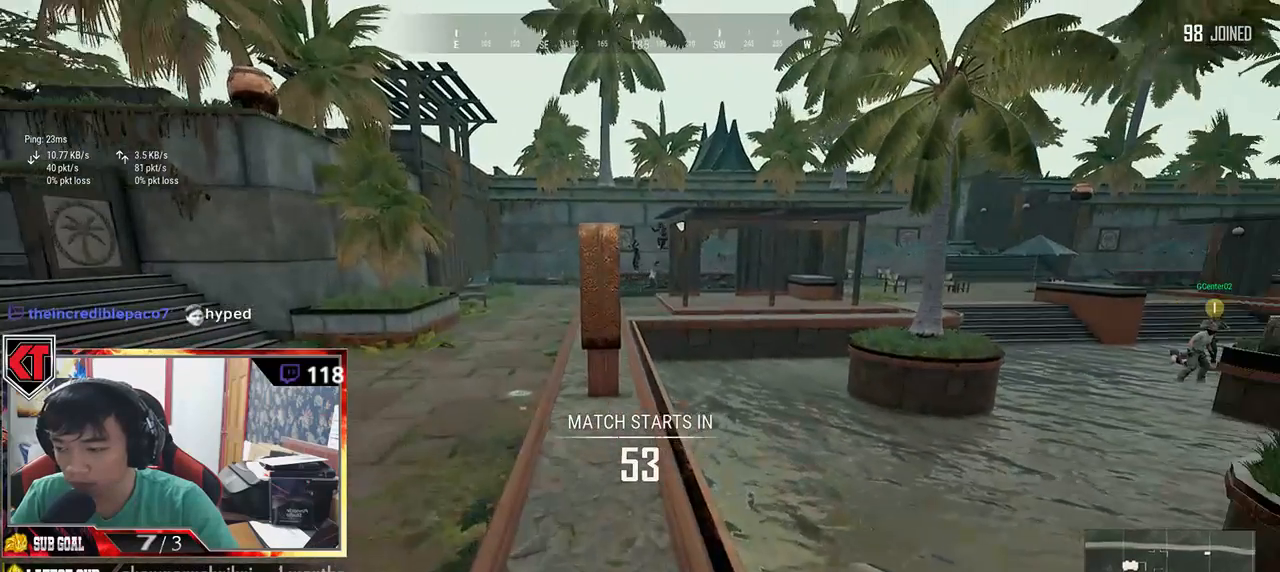
{"keys": ["shift", "w"], "mouse": [], "events": []}
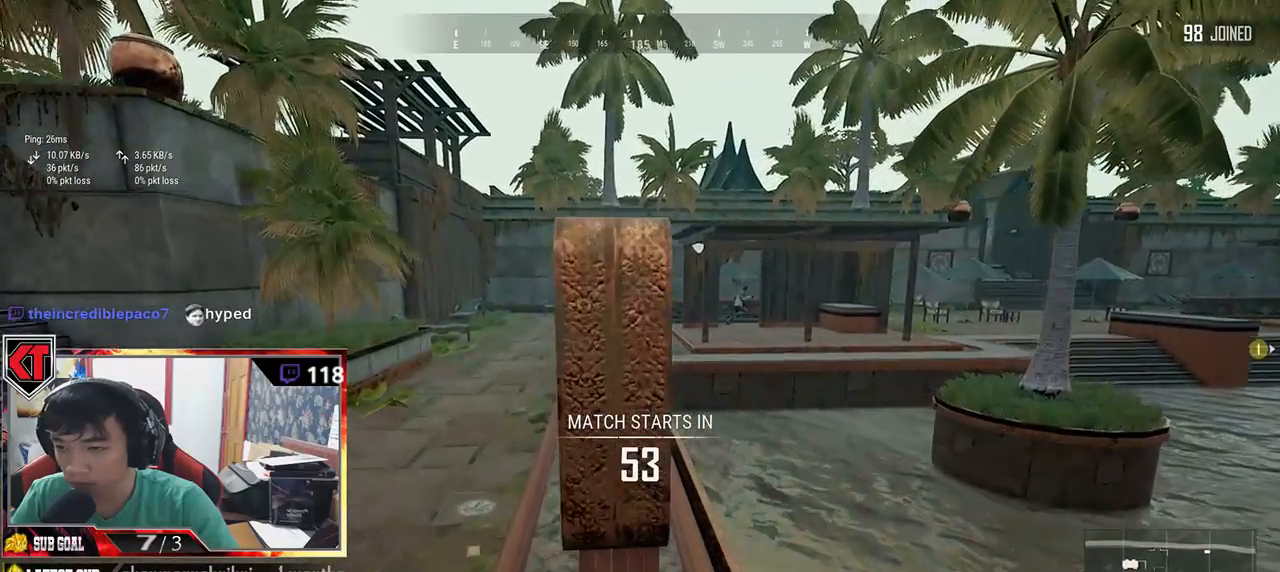
{"keys": ["c", "w"], "mouse": [], "events": [[34, "shift", "up"], [84, "c", "down"], [184, "c", "up"], [284, "c", "down"], [400, "c", "up"], [467, "c", "down"]]}
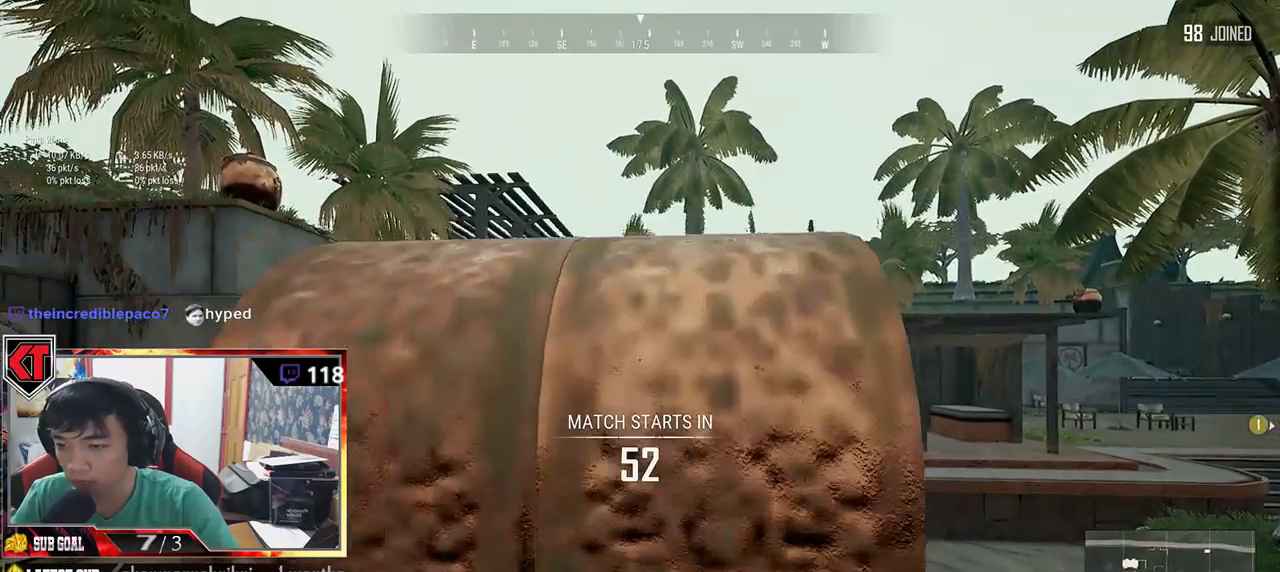
{"keys": [], "mouse": [], "events": [[400, "c", "up"], [400, "w", "up"]]}
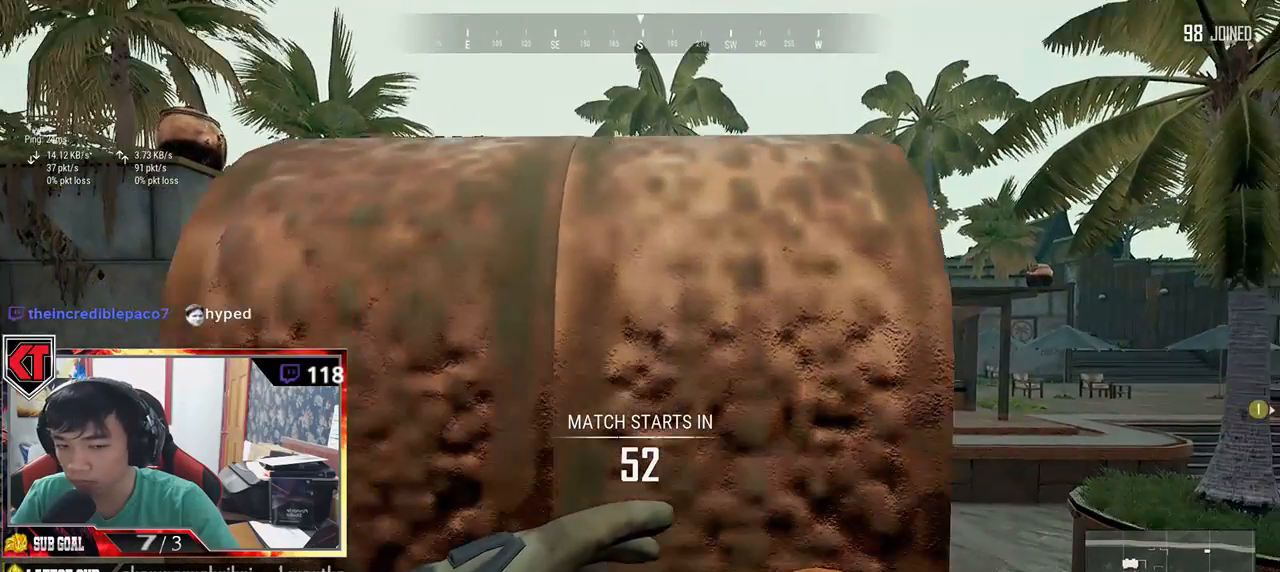
{"keys": [], "mouse": [], "events": []}
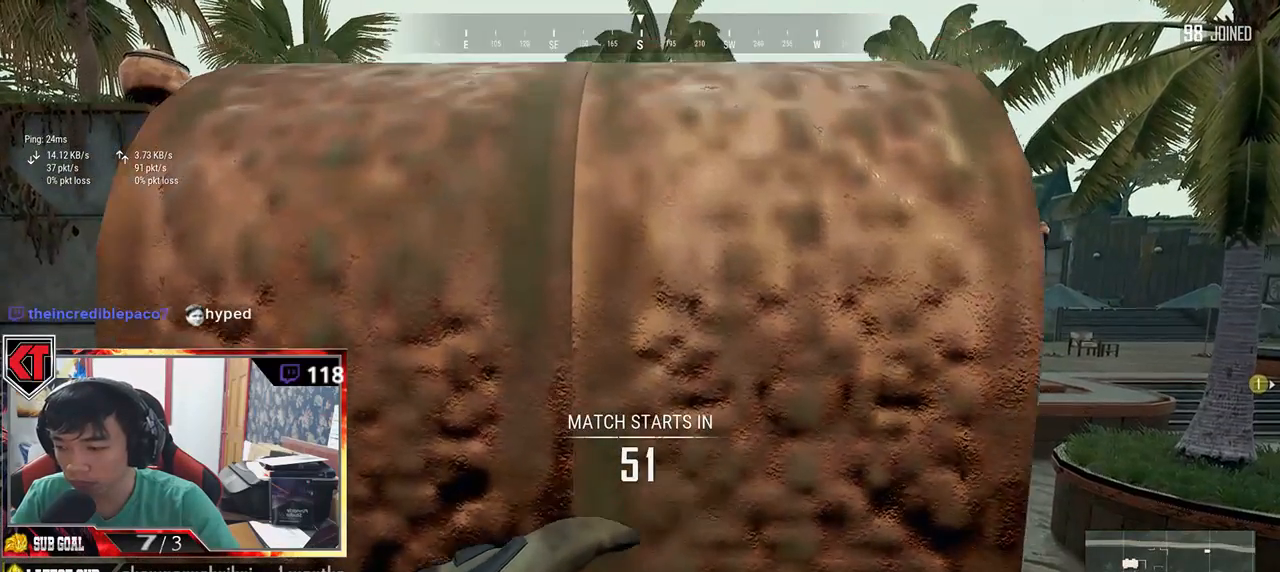
{"keys": [], "mouse": [], "events": []}
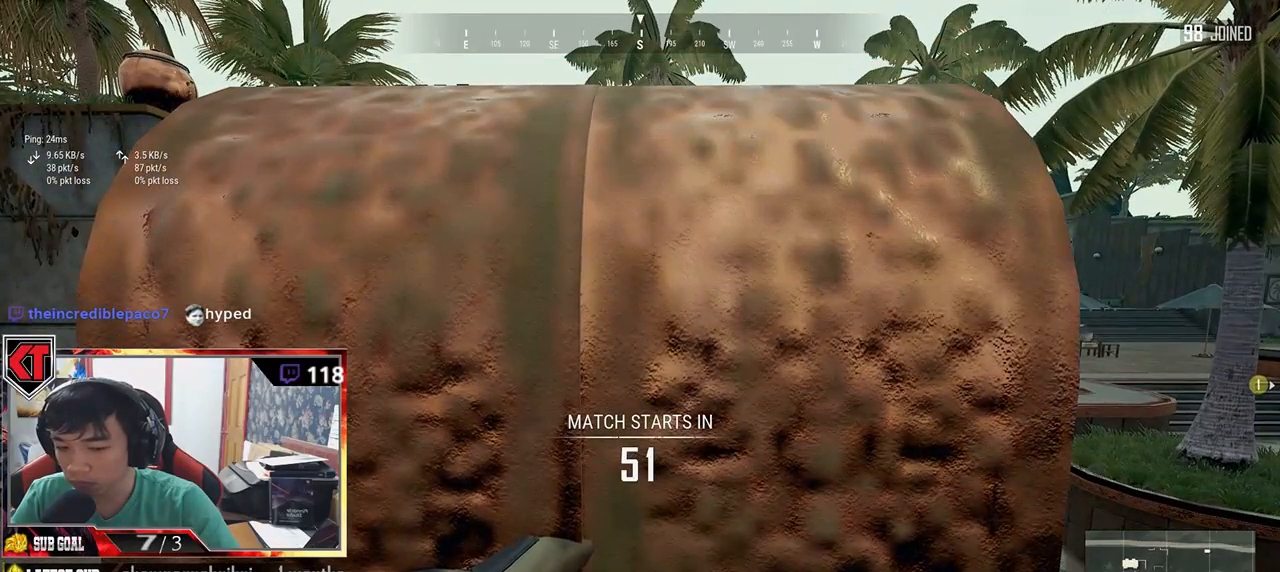
{"keys": [], "mouse": [], "events": []}
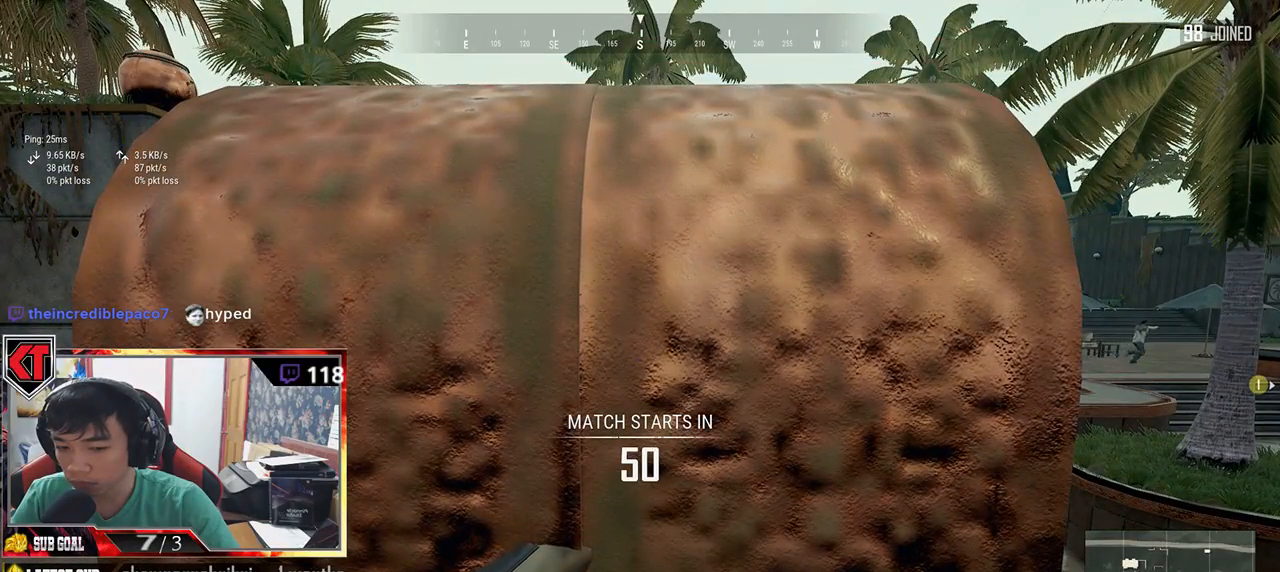
{"keys": [], "mouse": [], "events": []}